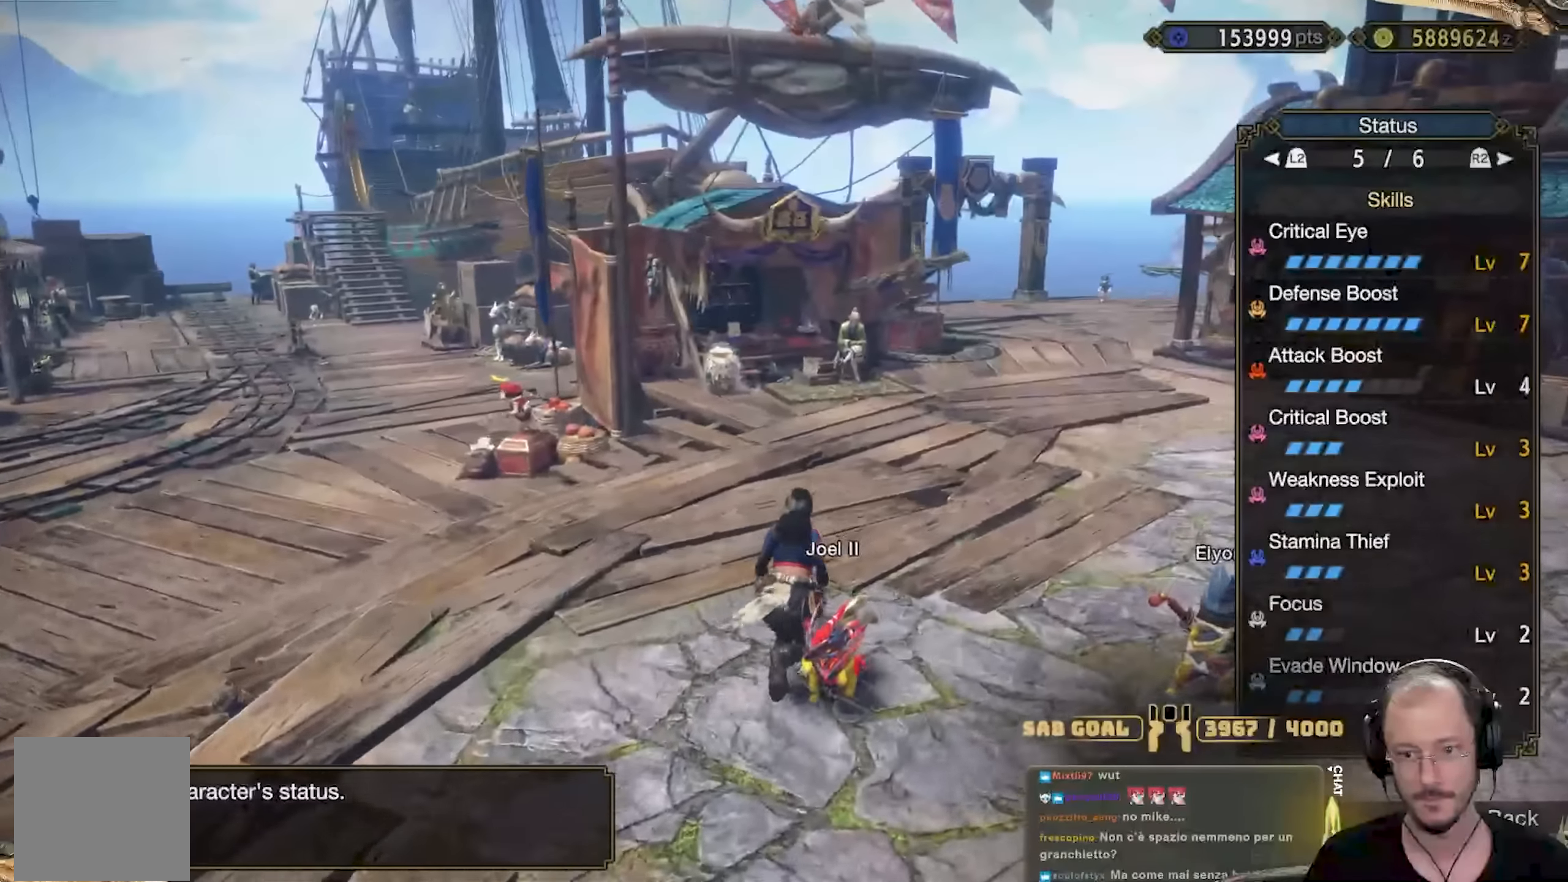
Gameplay with a controller (Xbox layout); each line is a JSON object with the inputs held at the frame after it. "events" lists button and stick changes between this image and that frame as [ms after this image, input, new state], when the widget could be followed in between. Not read: R3.
{"buttons": ["R2"], "left_stick": "up-right", "right_stick": "center", "events": [[267, "right_stick", "right"], [483, "R2", "down"], [500, "right_stick", "center"]]}
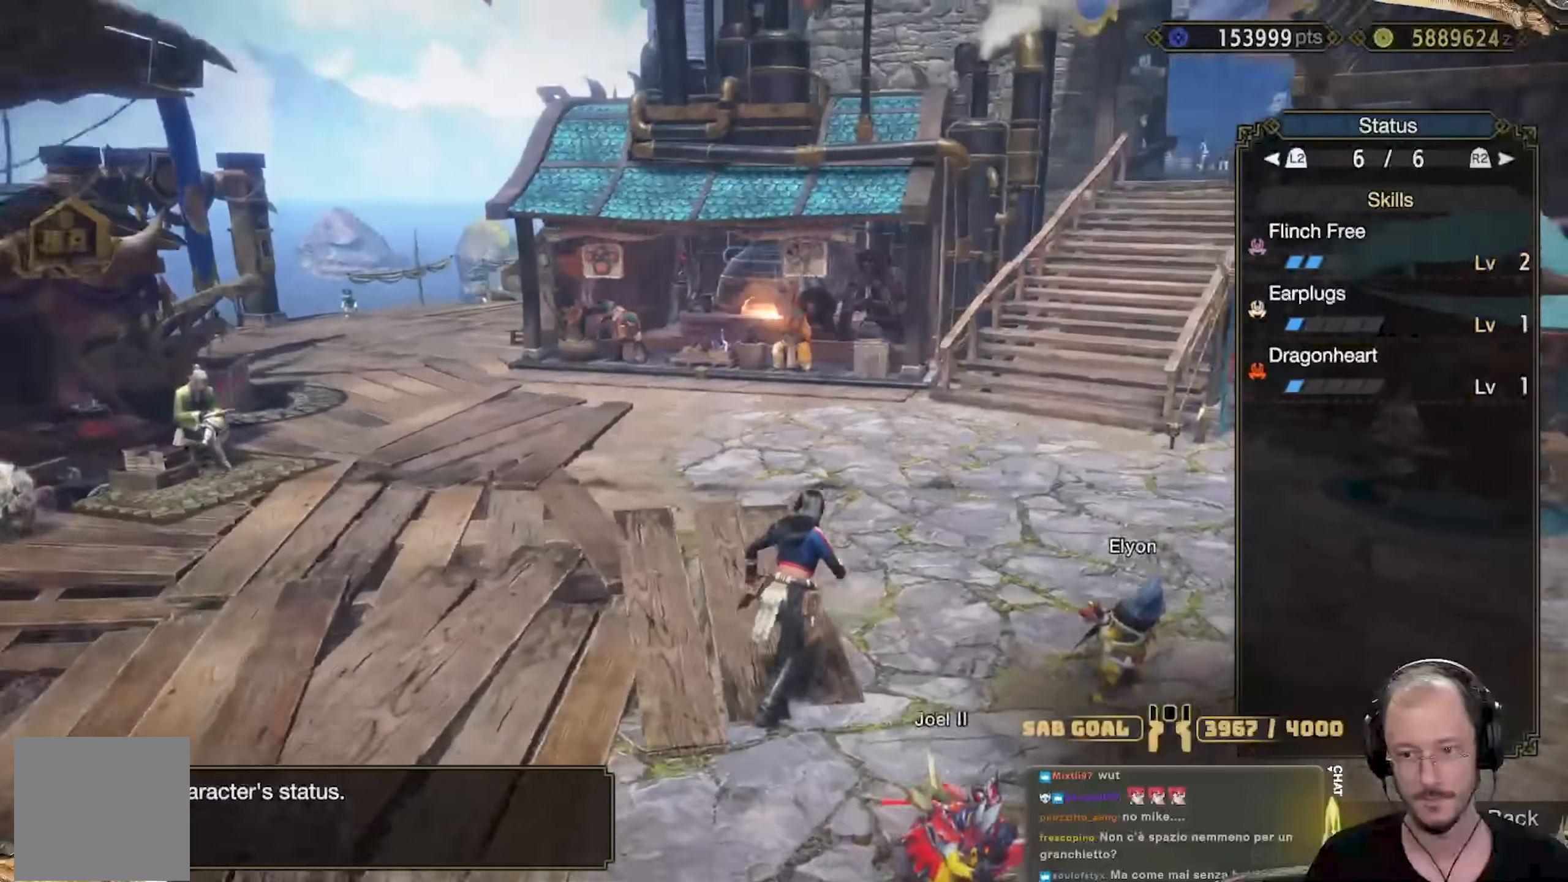
{"buttons": [], "left_stick": "up-right", "right_stick": "right", "events": [[17, "R2", "up"], [184, "right_stick", "right"], [267, "L2", "down"], [384, "L2", "up"]]}
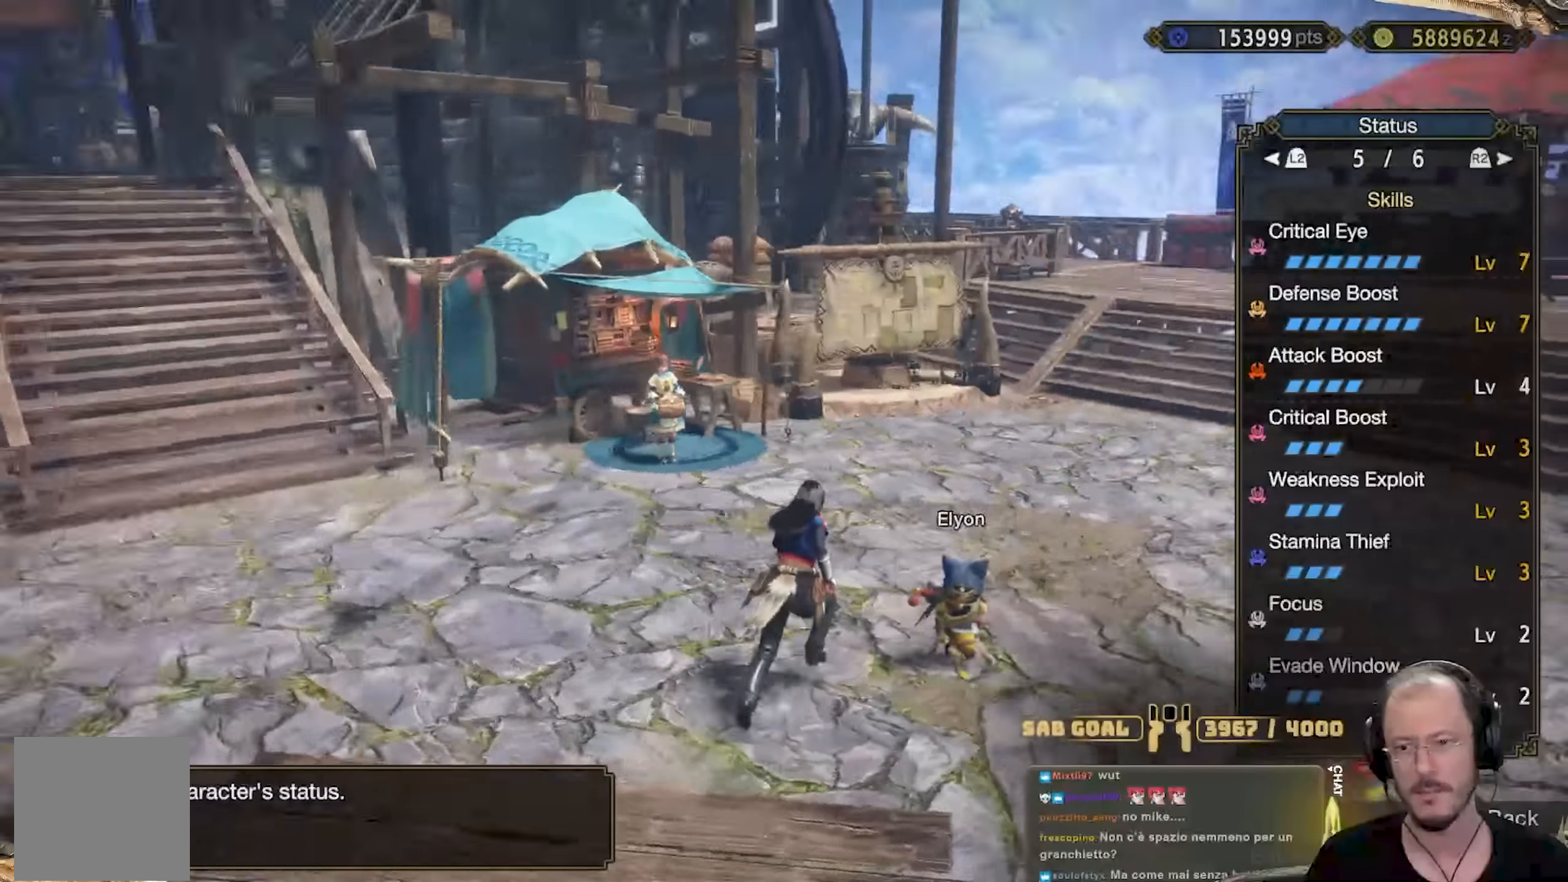
{"buttons": [], "left_stick": "up", "right_stick": "center", "events": [[133, "right_stick", "center"], [283, "right_stick", "right"], [483, "left_stick", "up"], [500, "right_stick", "center"]]}
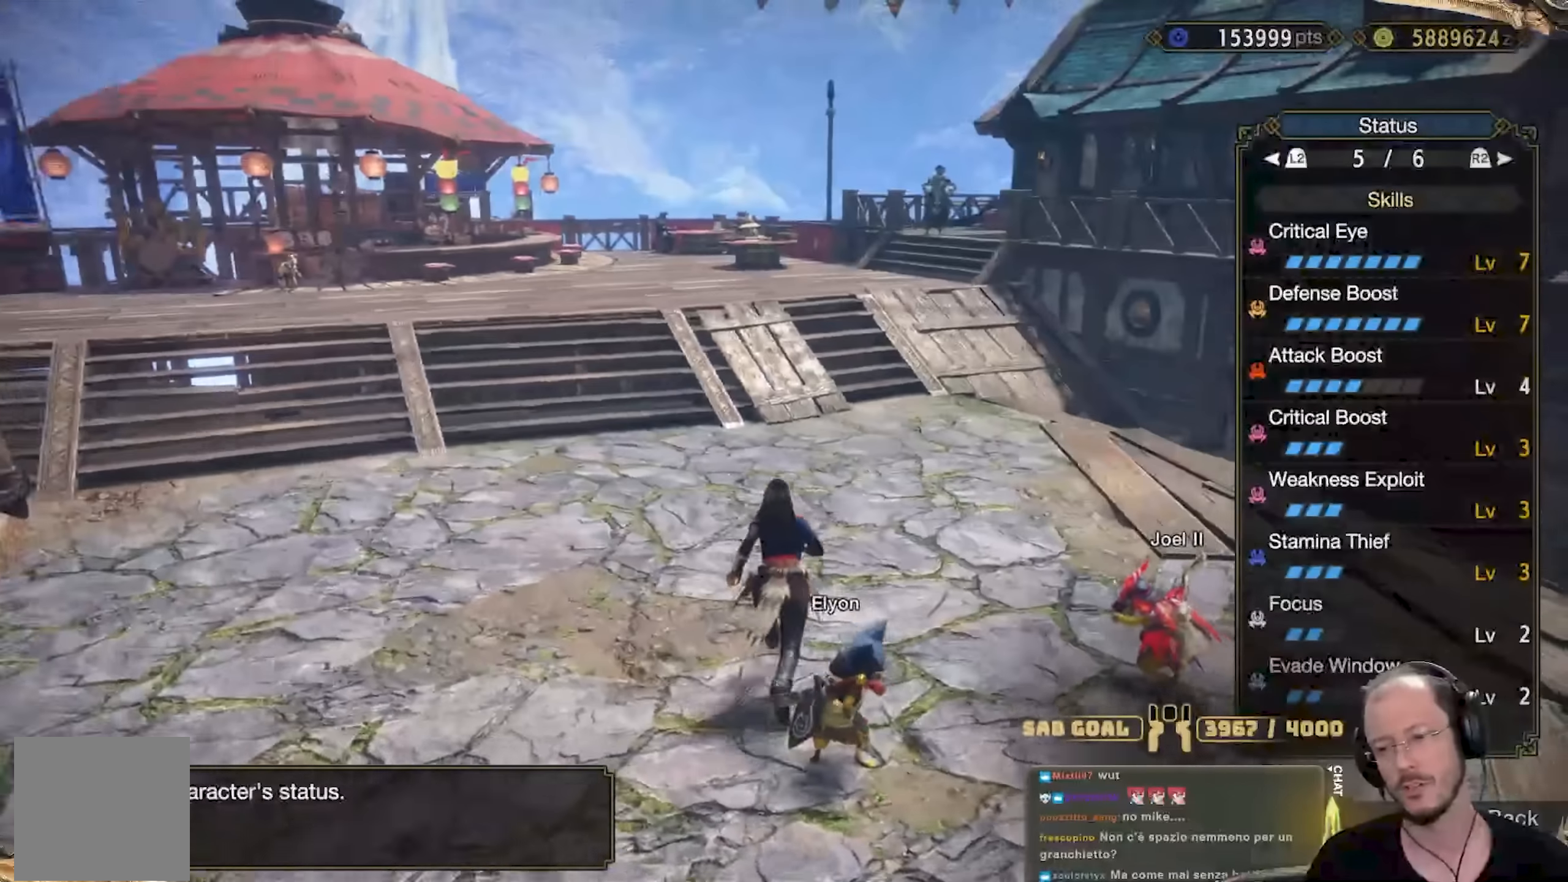
{"buttons": [], "left_stick": "up", "right_stick": "right", "events": [[200, "right_stick", "right"]]}